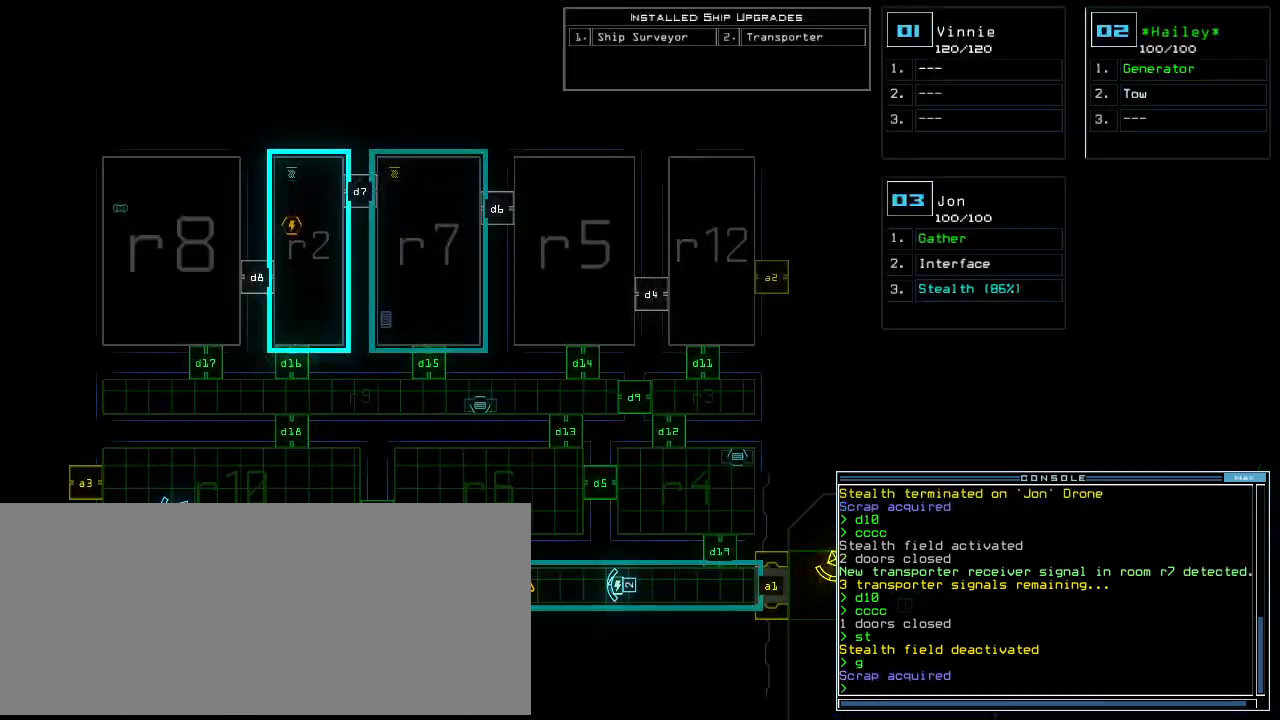
Gameplay with keyboard; each line is a JSON object with the keys held at the frame after it. "events" lists presses ("down") and releases ("up") of ".", "0", "1", "2", "3", "4", "5", "6", "7", "8", "9", "a", "b", "backspace", "c", "caps_lock", "comma", "ctrl_l", "ctrl_r", "d", "down", "e", "equals", "escape", "f", "f10", "f8", "f9", "g", "h", "i", "j", "k", "l", "left", "m", "minus", "n", "o", "p", "q", "quote", "r", "return", "right", "s", "semicolon", "shift_l", "shift_r", "space", "t", "tab", "tilde", "u", "up", "v", "w", "x", "y" and "z" between this image and that frame as [ms after this image, input, new state], when the widget could be followed in between. No other keys are recorded. Mouse input is not recorded.
{"keys": [], "events": []}
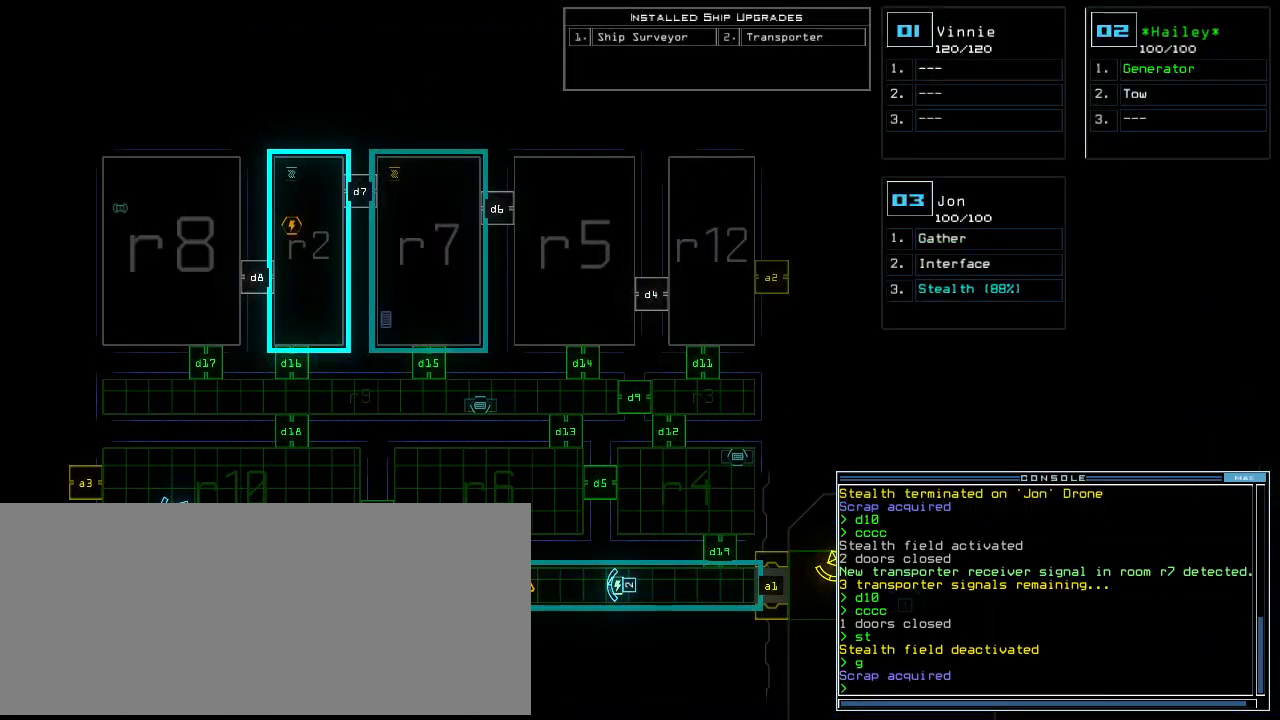
{"keys": [], "events": []}
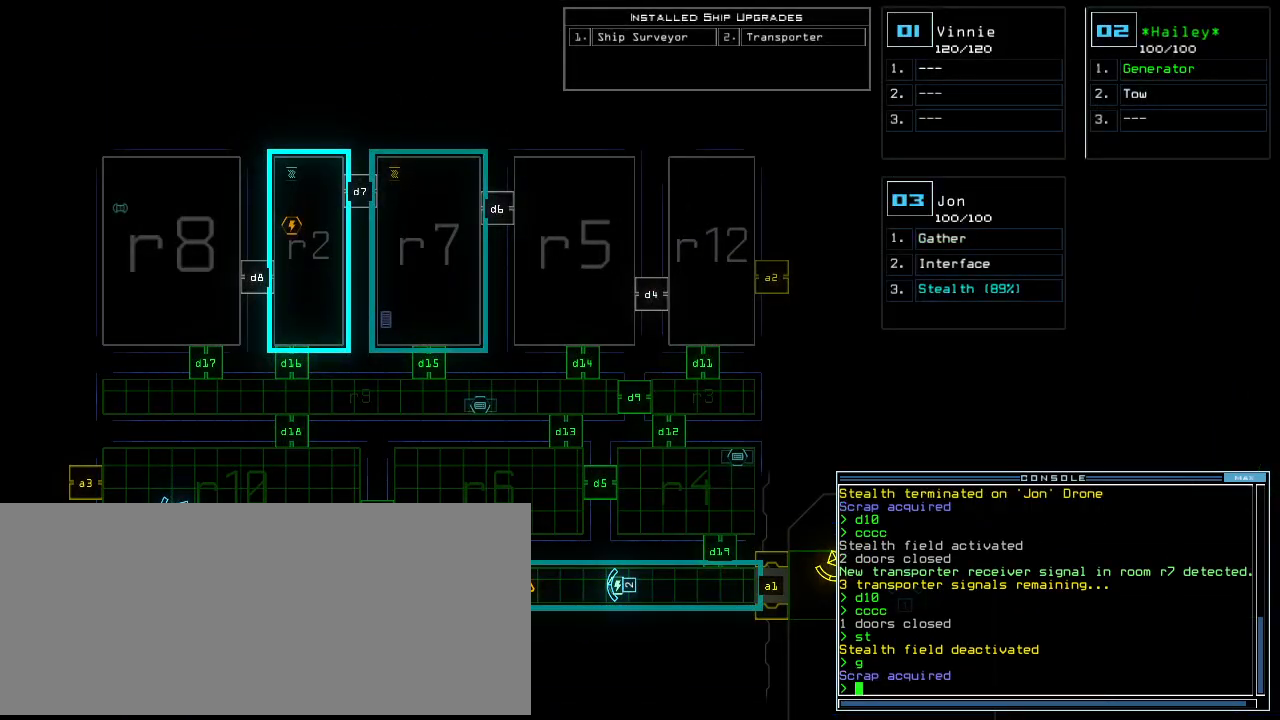
{"keys": [], "events": []}
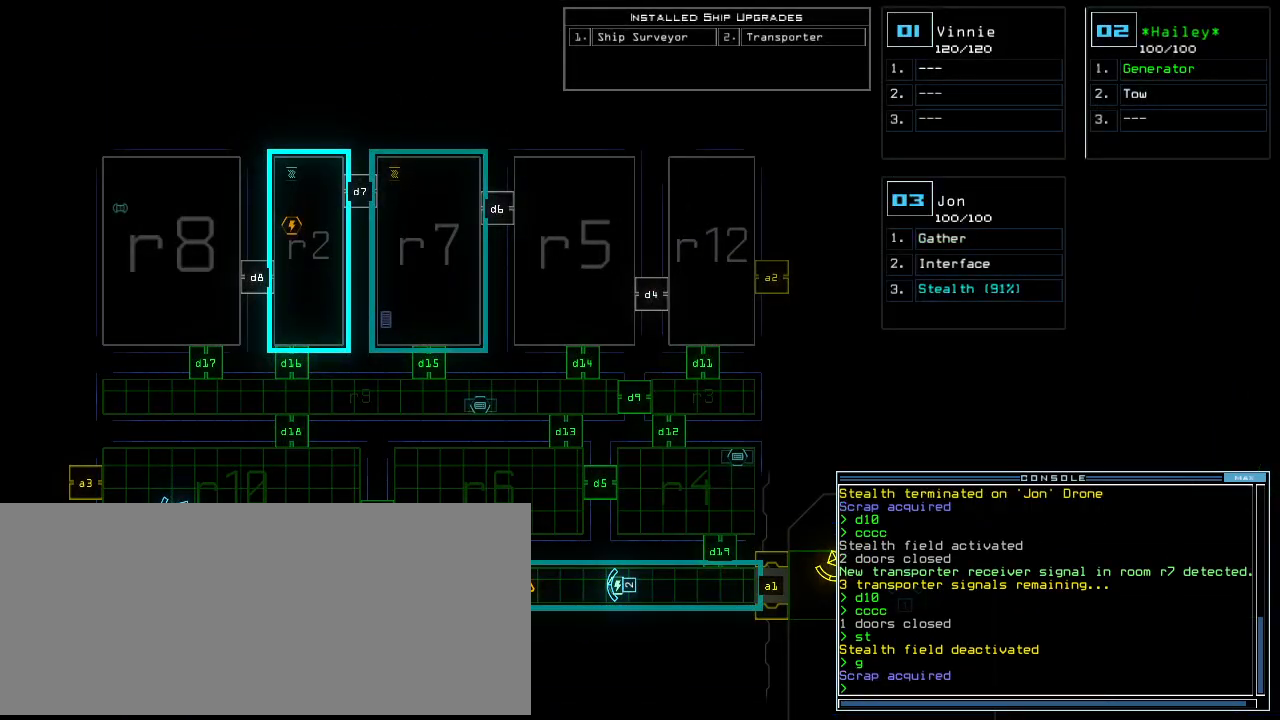
{"keys": [], "events": []}
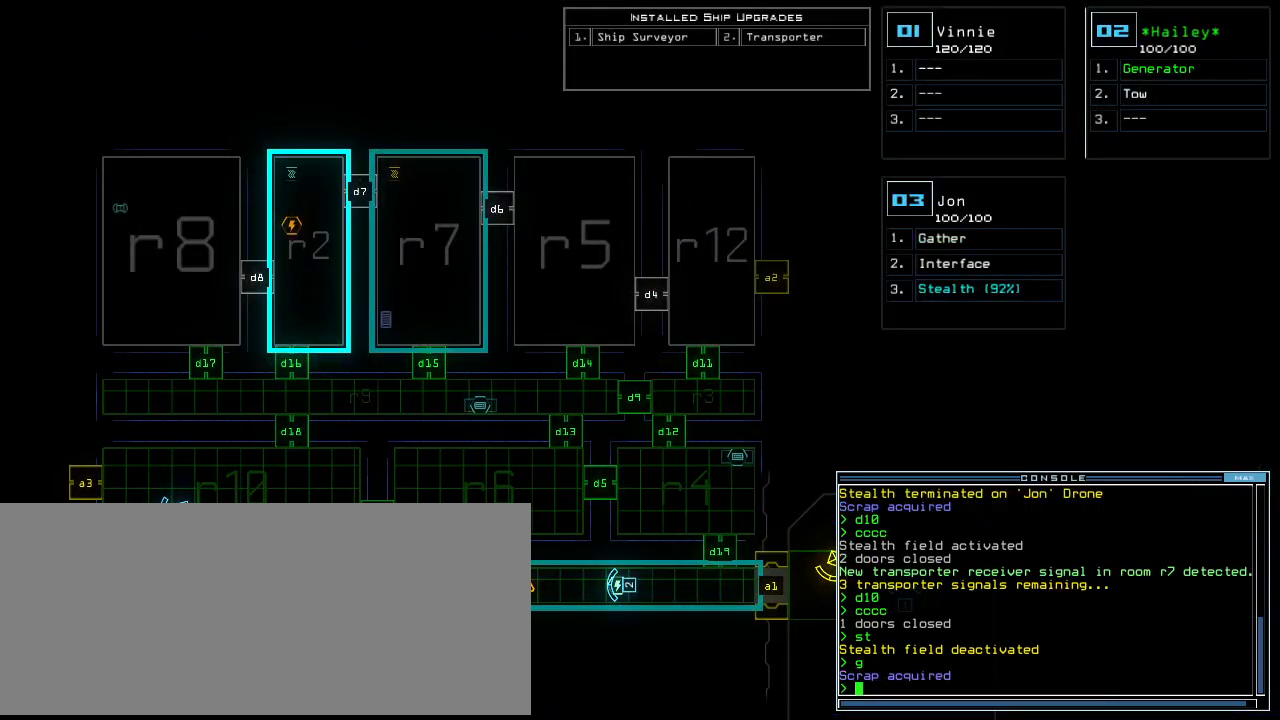
{"keys": ["2"], "events": [[240, "d", "down"], [320, "d", "up"], [480, "2", "down"]]}
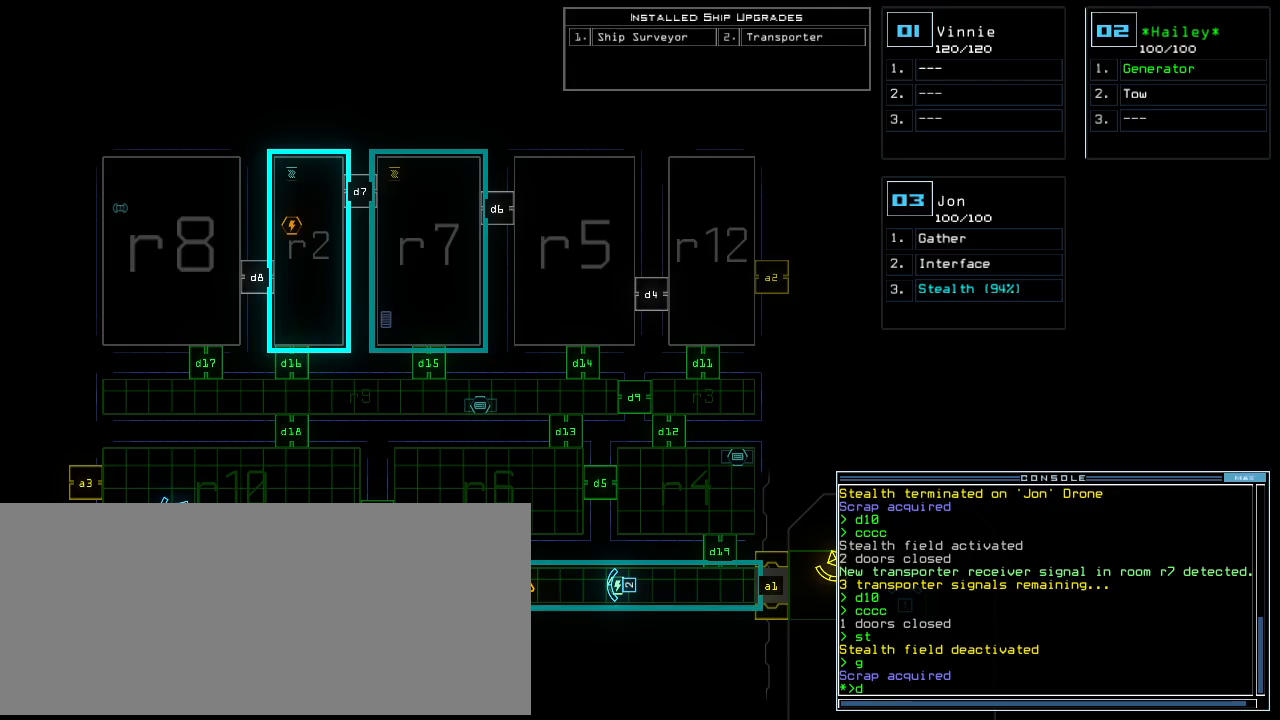
{"keys": [], "events": [[60, "2", "up"], [180, "1", "down"], [240, "return", "down"], [280, "1", "up"], [320, "return", "up"]]}
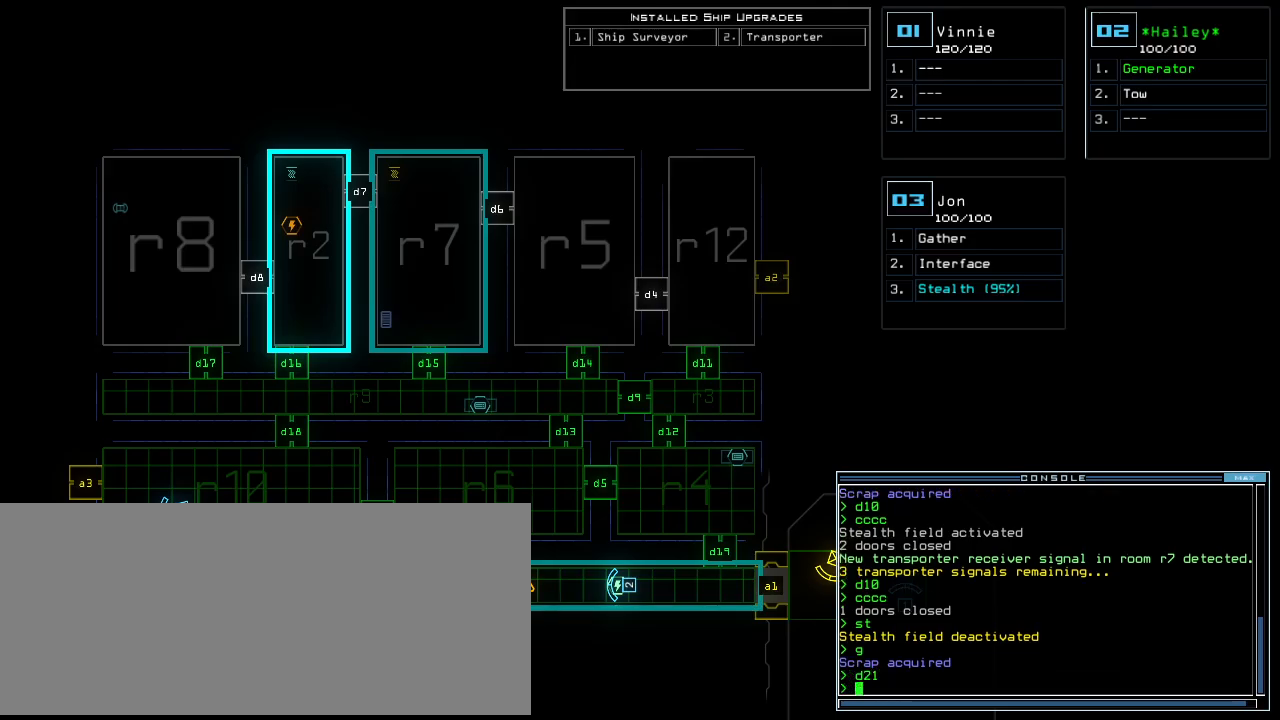
{"keys": [], "events": [[140, "down", "down"], [460, "down", "up"]]}
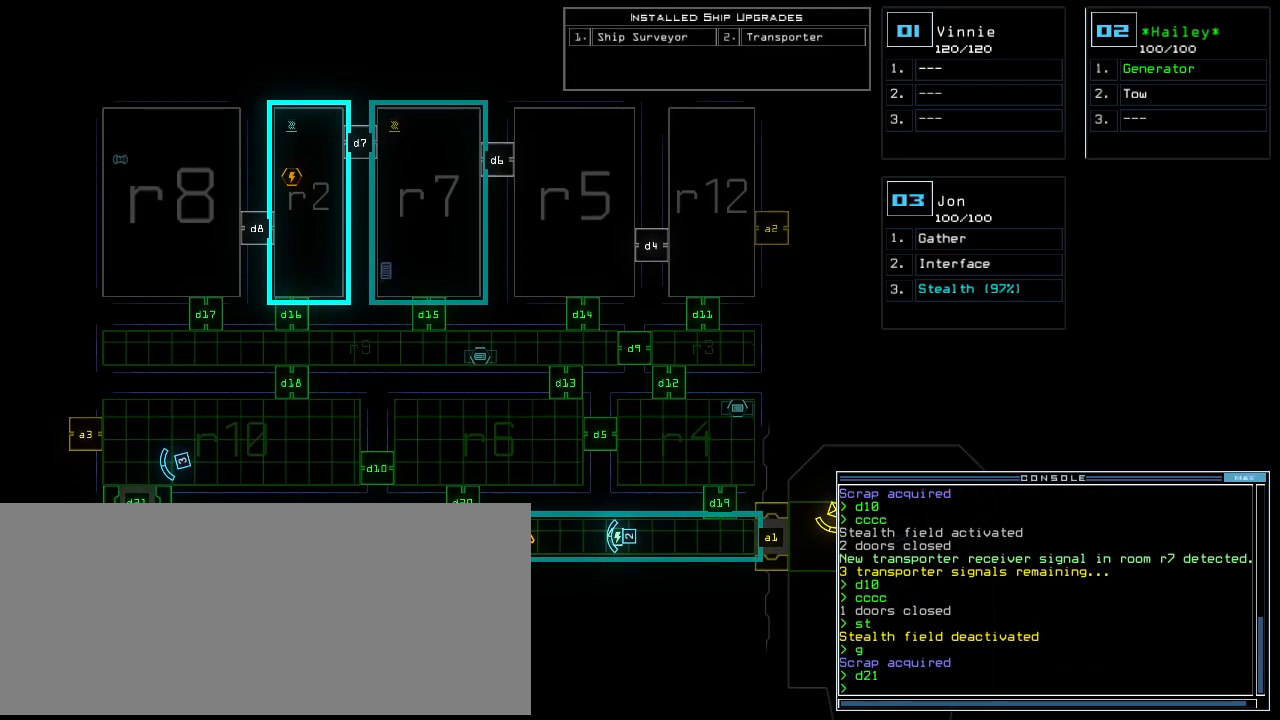
{"keys": [], "events": []}
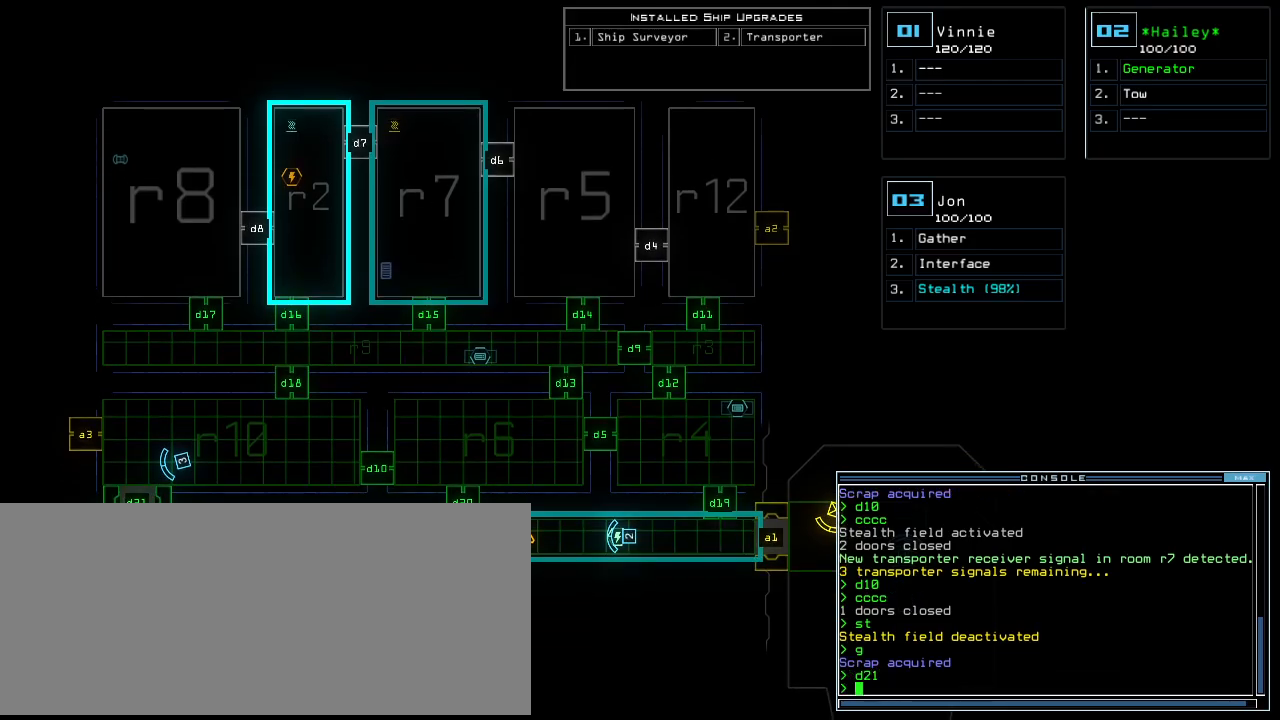
{"keys": [], "events": [[260, "b", "down"], [360, "a", "down"], [380, "b", "up"], [480, "a", "up"]]}
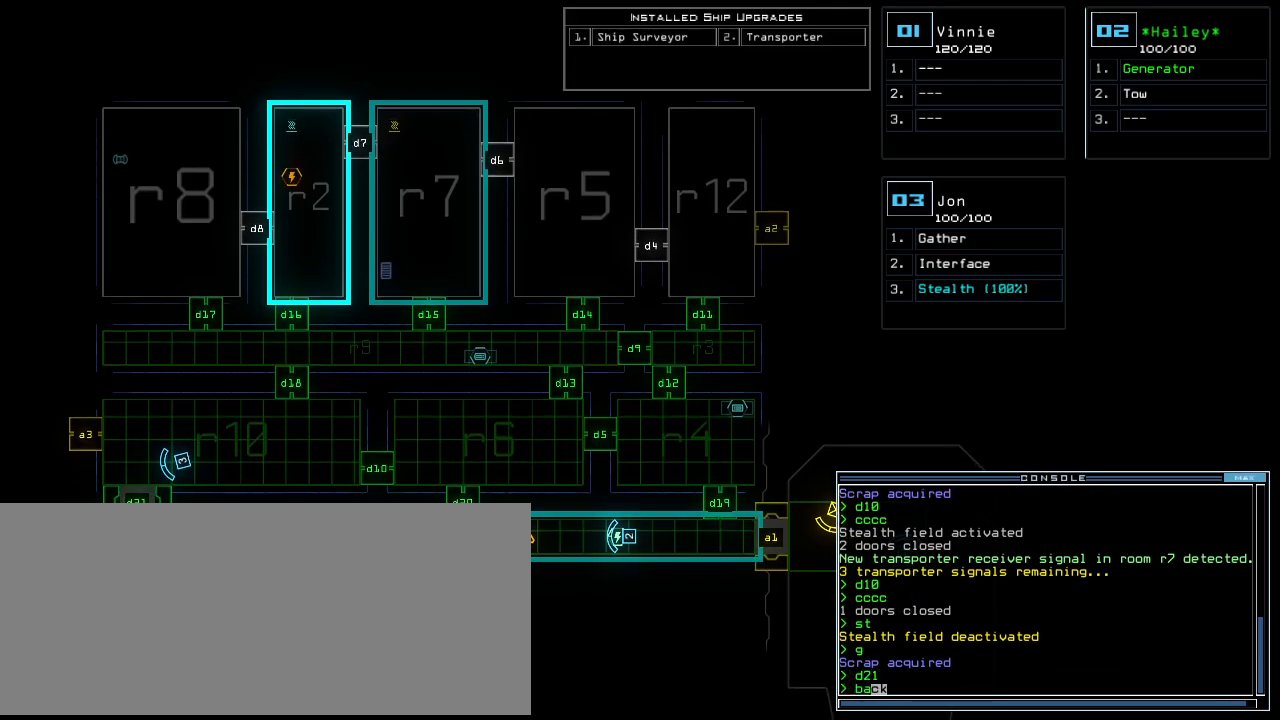
{"keys": [], "events": []}
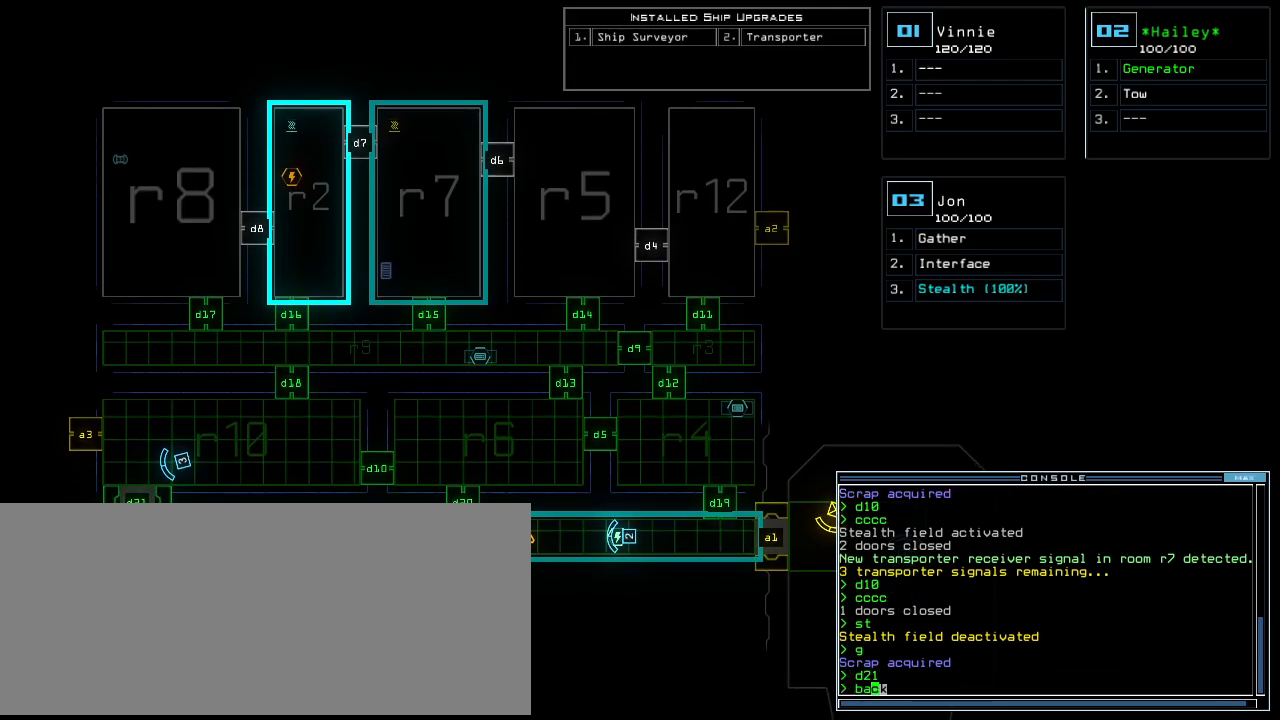
{"keys": [], "events": [[260, "escape", "down"], [320, "escape", "up"]]}
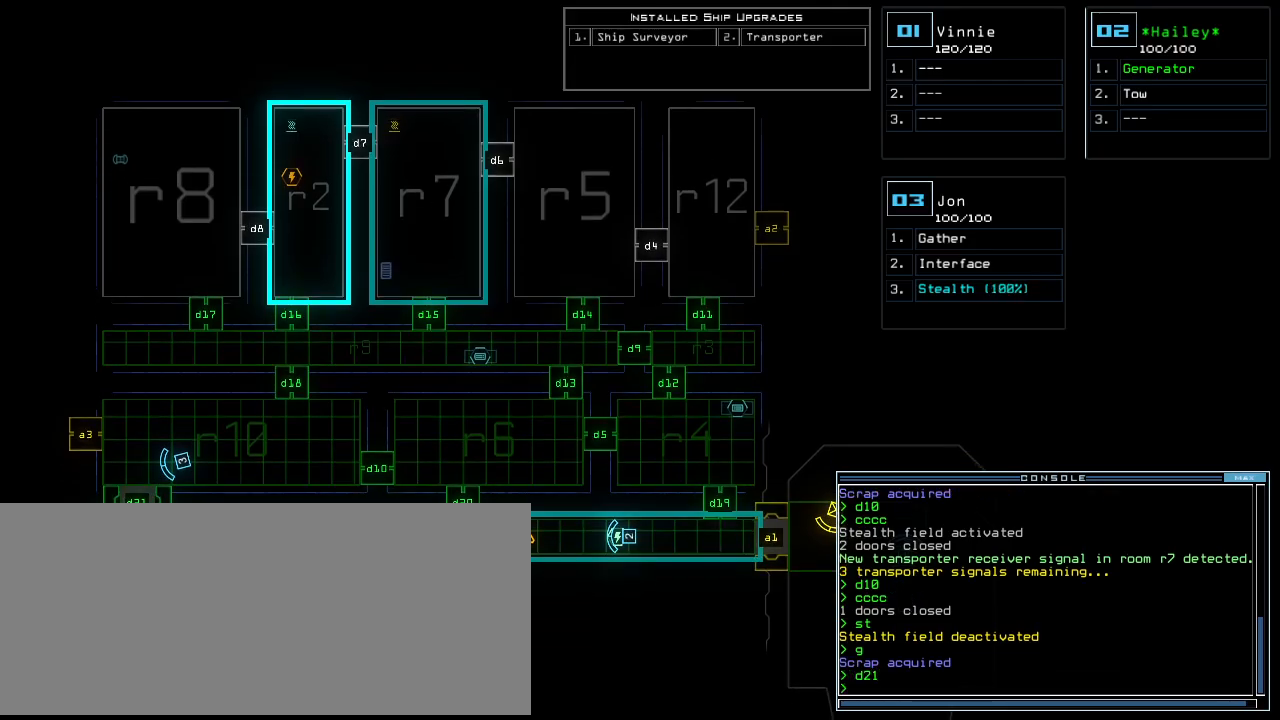
{"keys": ["up"], "events": [[60, "3", "down"], [100, "up", "down"], [200, "3", "up"], [380, "left", "down"], [500, "left", "up"]]}
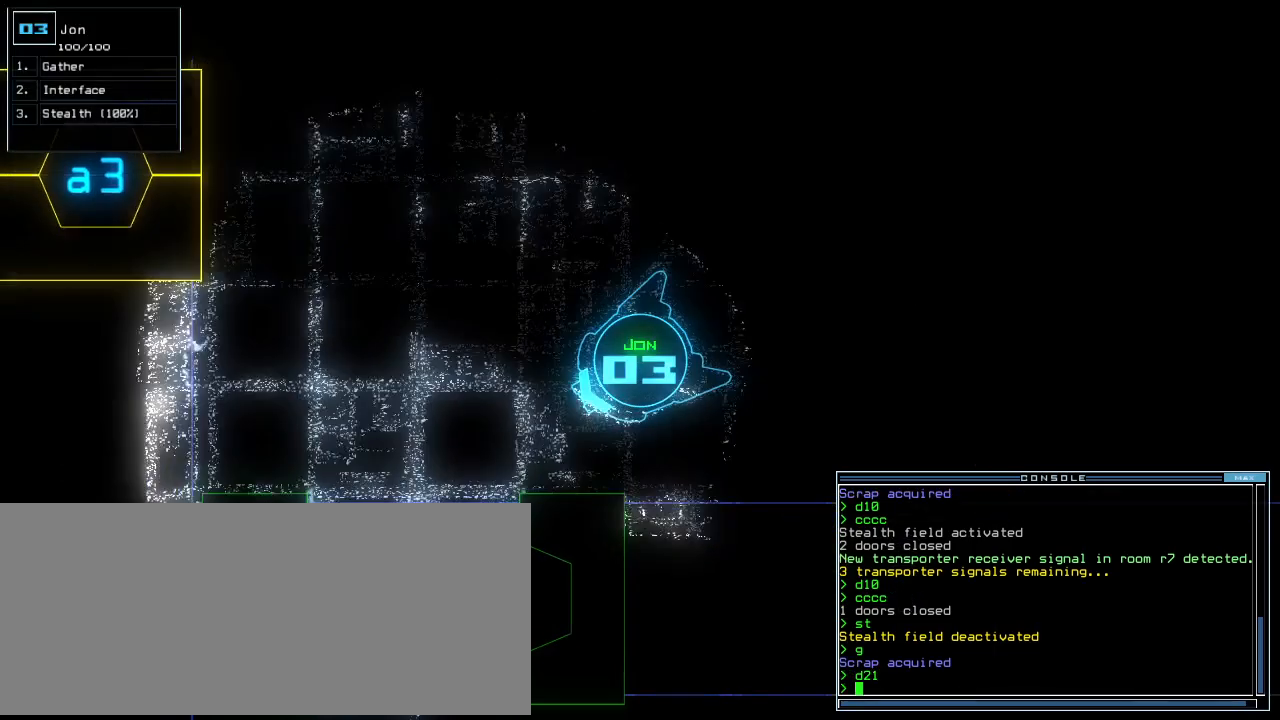
{"keys": ["left", "up"], "events": [[100, "right", "down"], [280, "right", "up"], [480, "left", "down"]]}
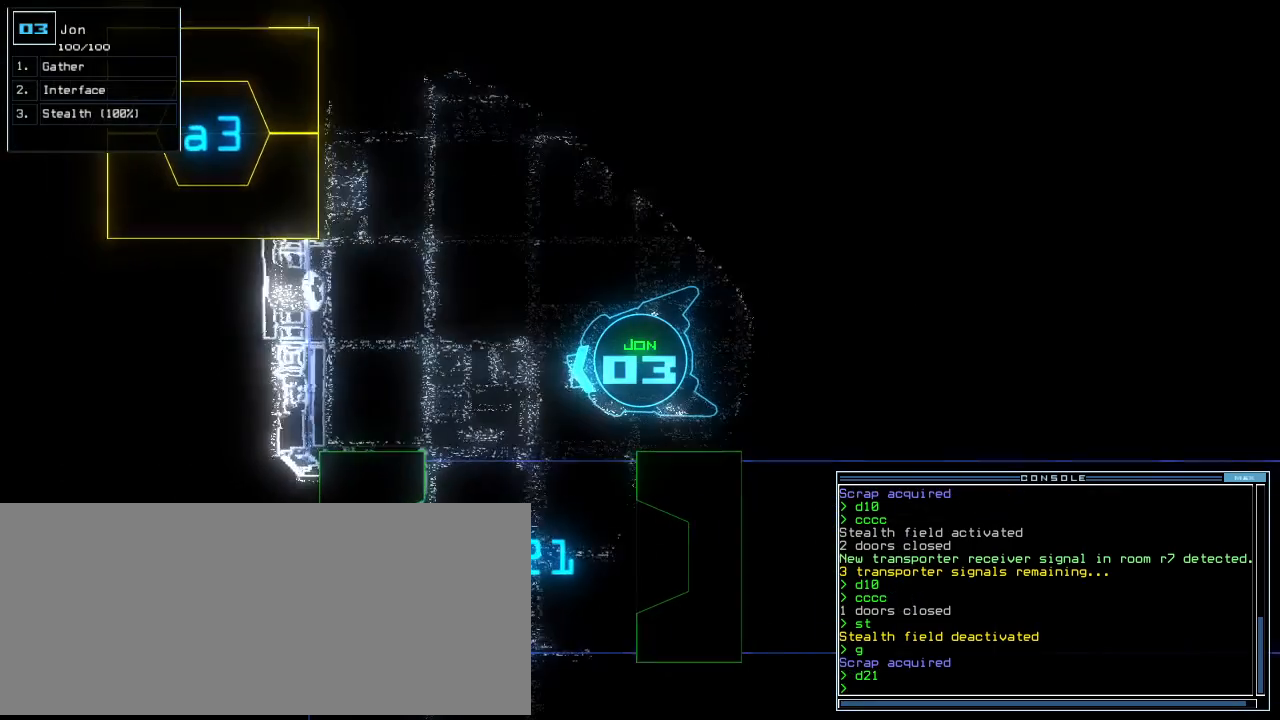
{"keys": ["up"], "events": [[60, "left", "up"], [160, "left", "down"], [260, "left", "up"], [300, "left", "down"], [460, "left", "up"]]}
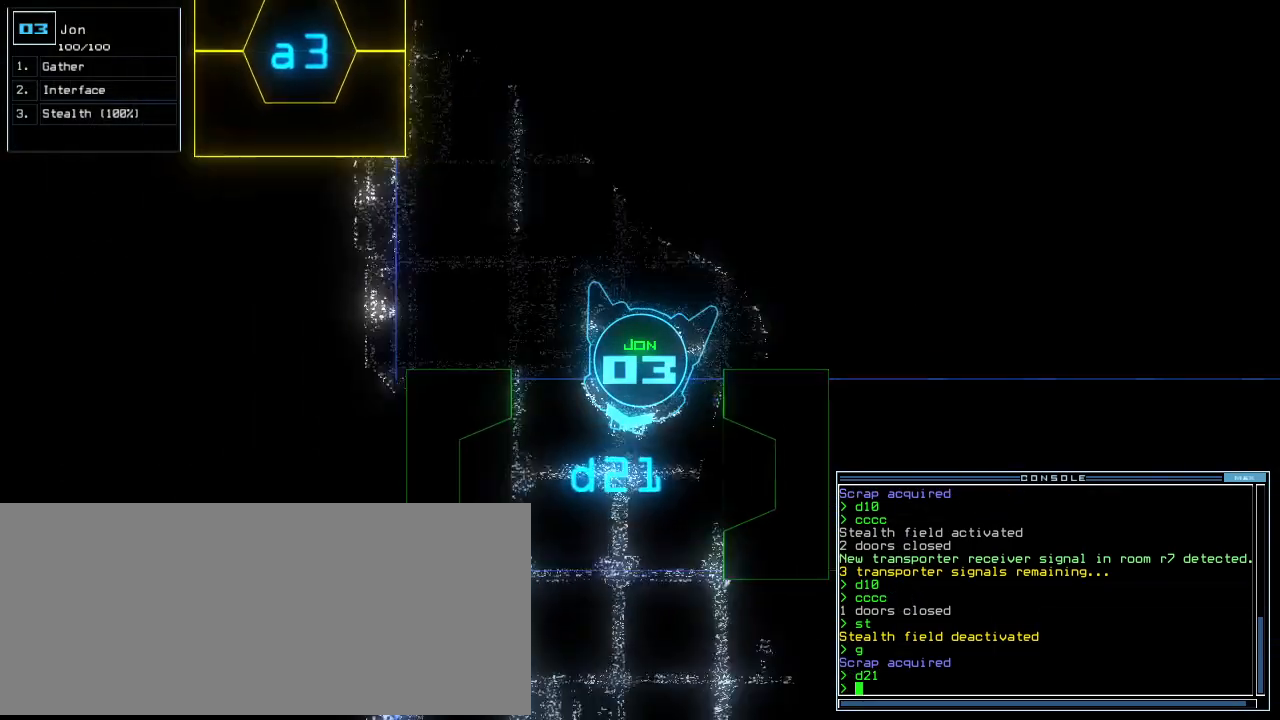
{"keys": ["up"], "events": [[80, "left", "down"], [160, "left", "up"]]}
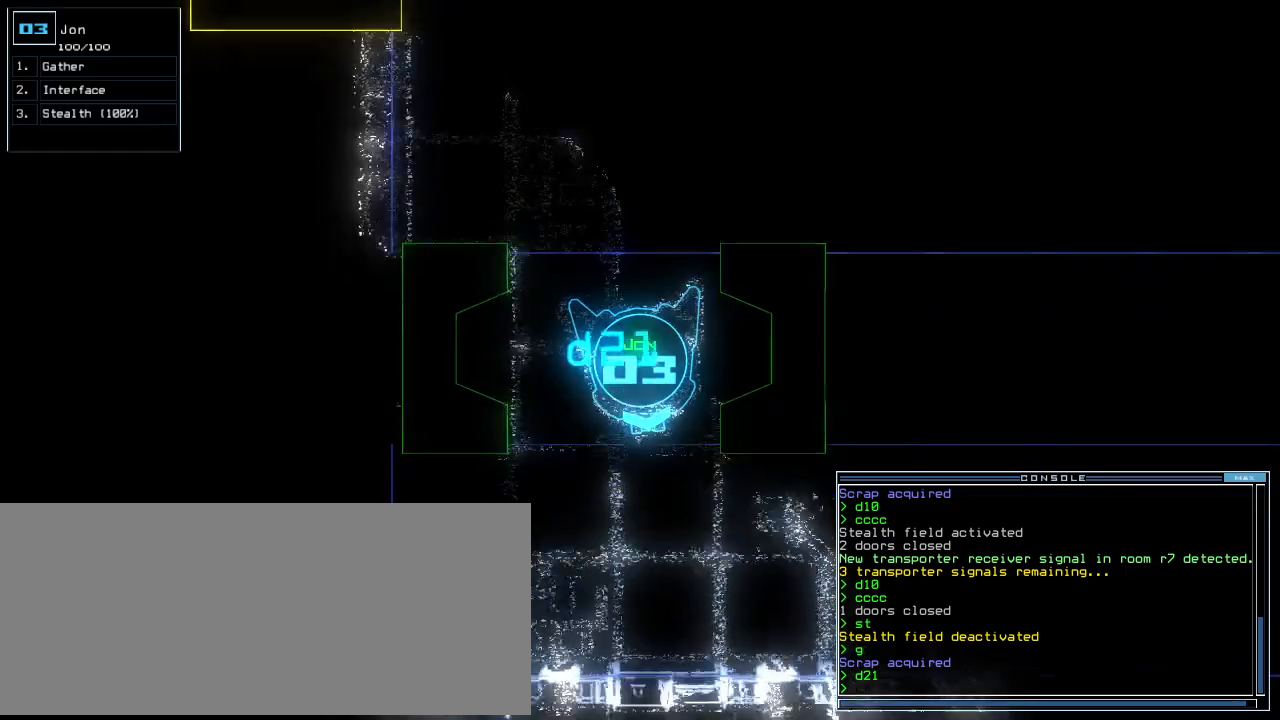
{"keys": ["left", "up"]}
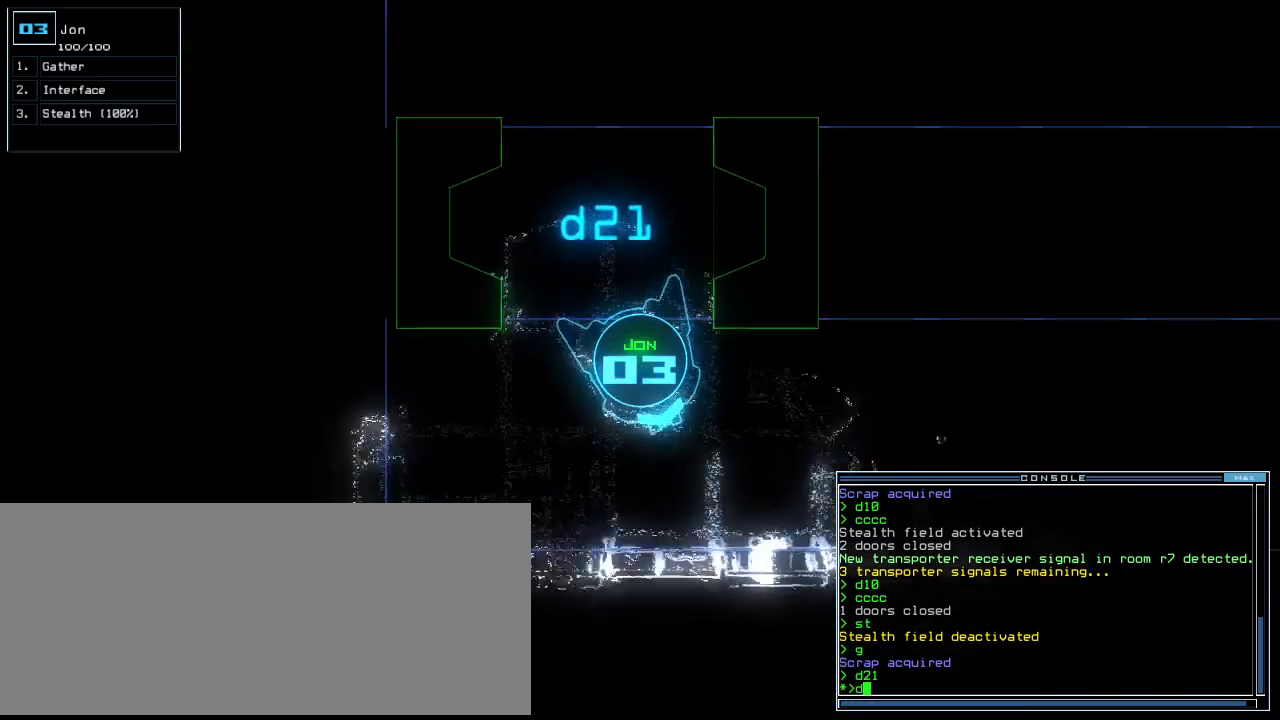
{"keys": ["return", "up"], "events": [[120, "2", "down"], [200, "2", "up"], [240, "left", "up"], [300, "1", "down"], [420, "1", "up"], [420, "return", "down"]]}
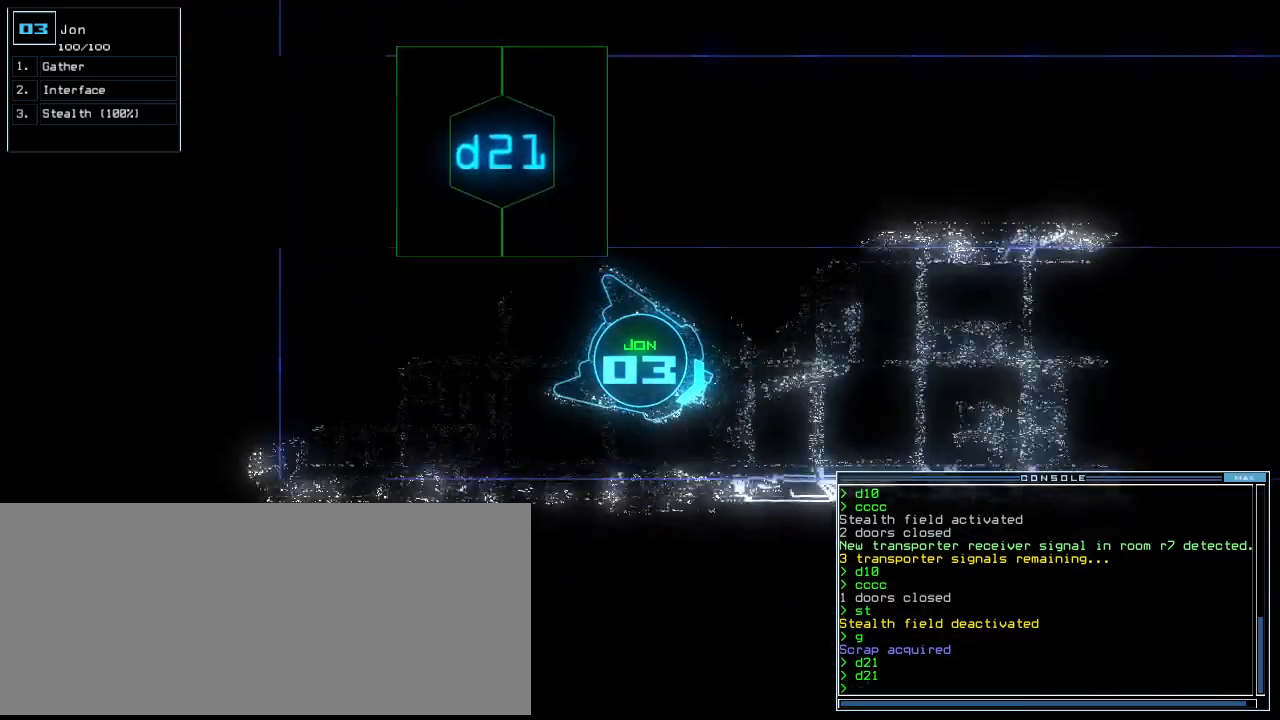
{"keys": [], "events": [[20, "return", "up"], [140, "left", "down"], [300, "left", "up"], [340, "g", "down"], [340, "up", "up"], [400, "a", "down"], [460, "g", "up"], [480, "a", "up"]]}
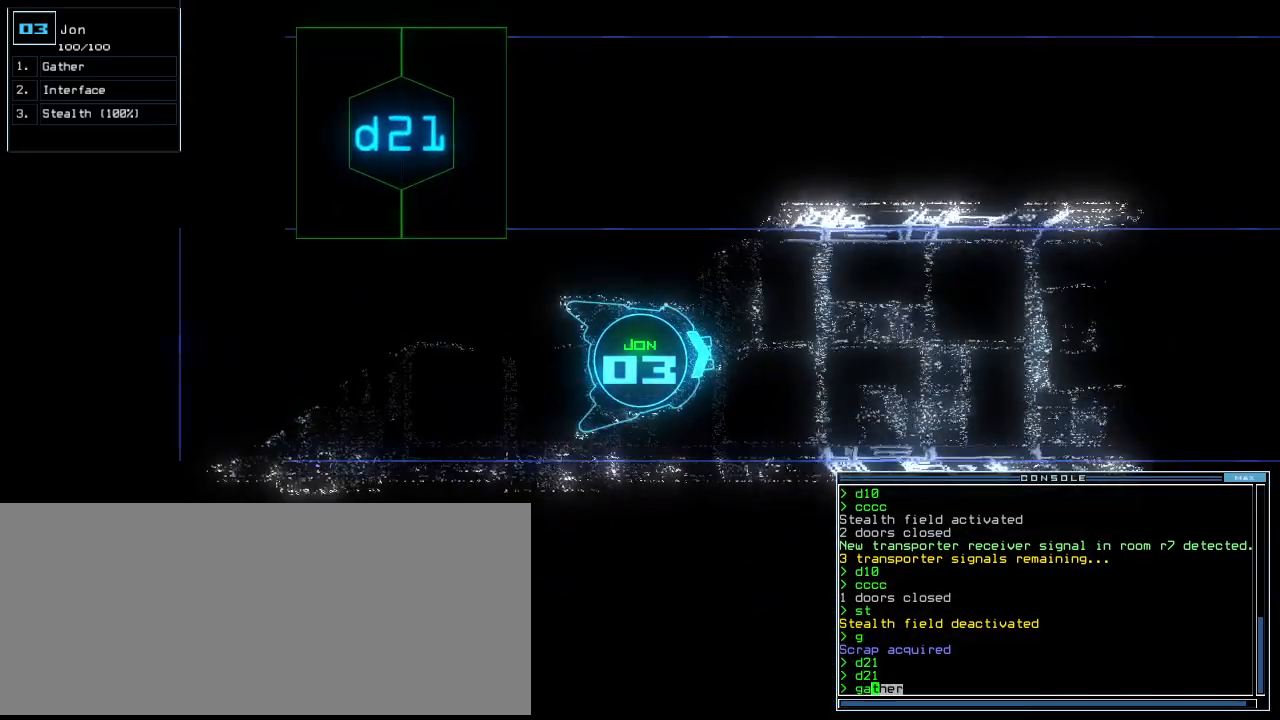
{"keys": [], "events": [[240, "return", "down"], [300, "return", "up"], [400, "space", "down"], [480, "space", "up"]]}
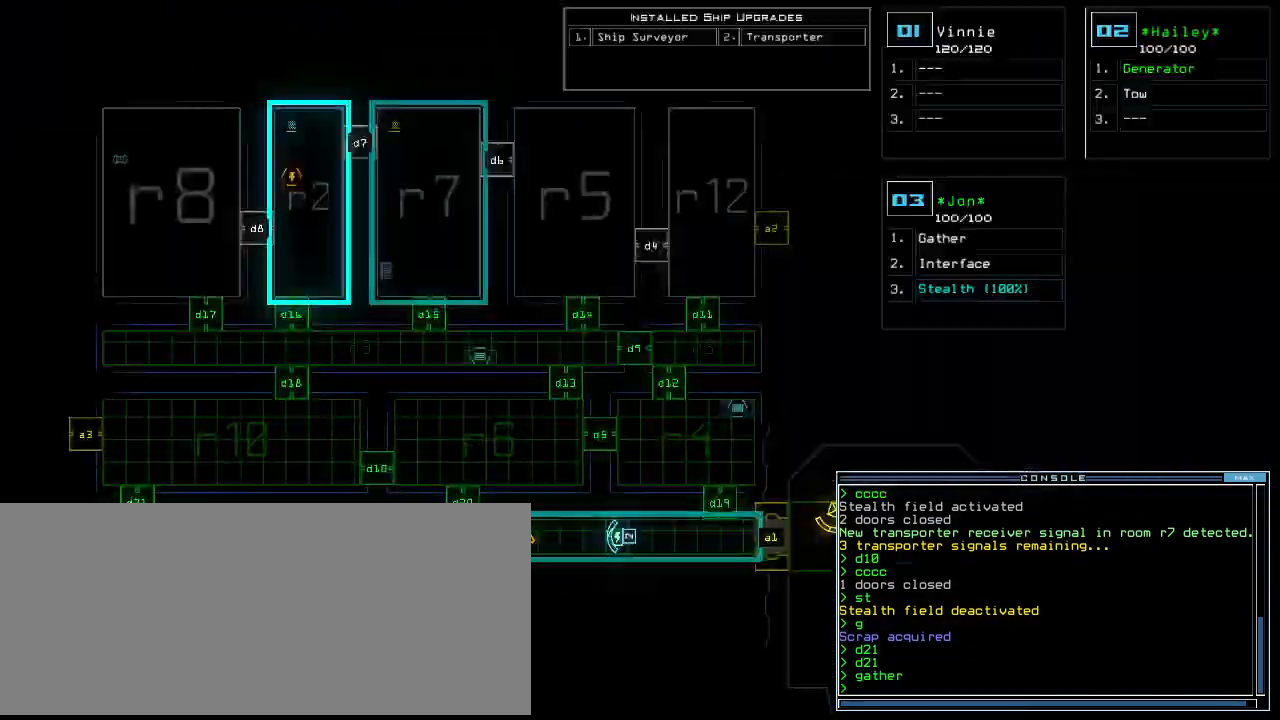
{"keys": [], "events": []}
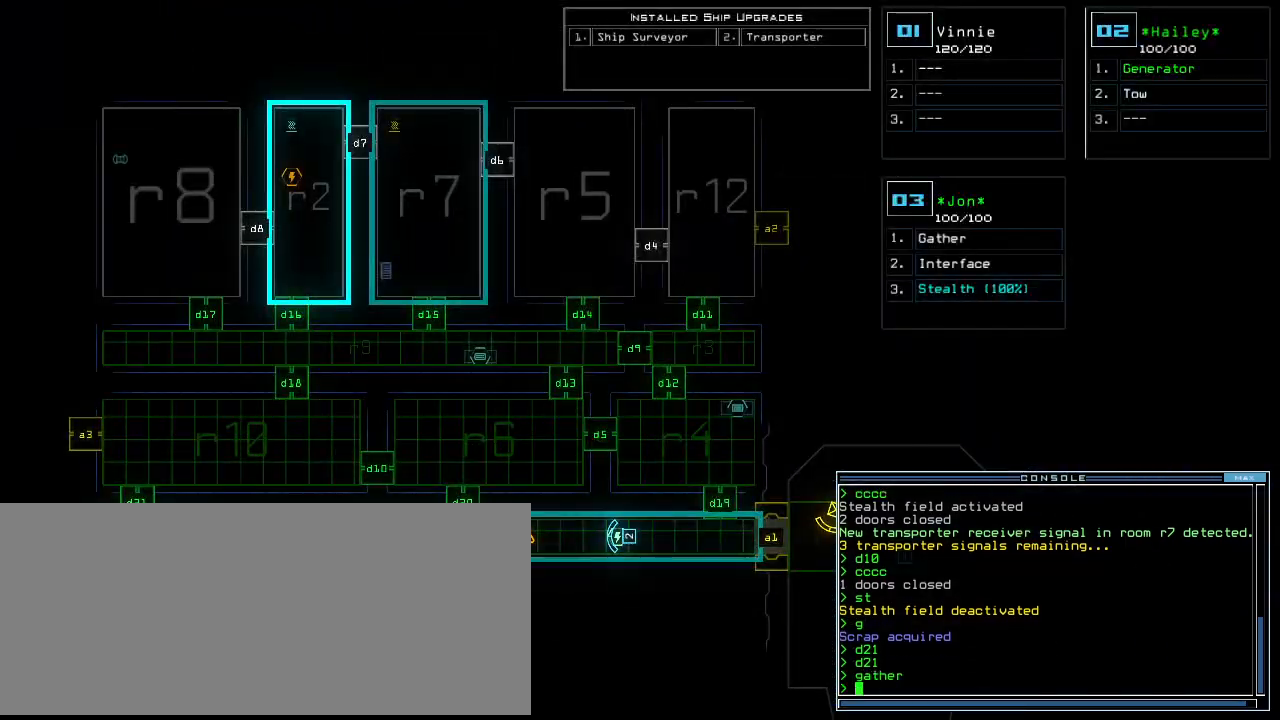
{"keys": ["down"], "events": [[160, "2", "down"], [160, "down", "down"], [240, "2", "up"]]}
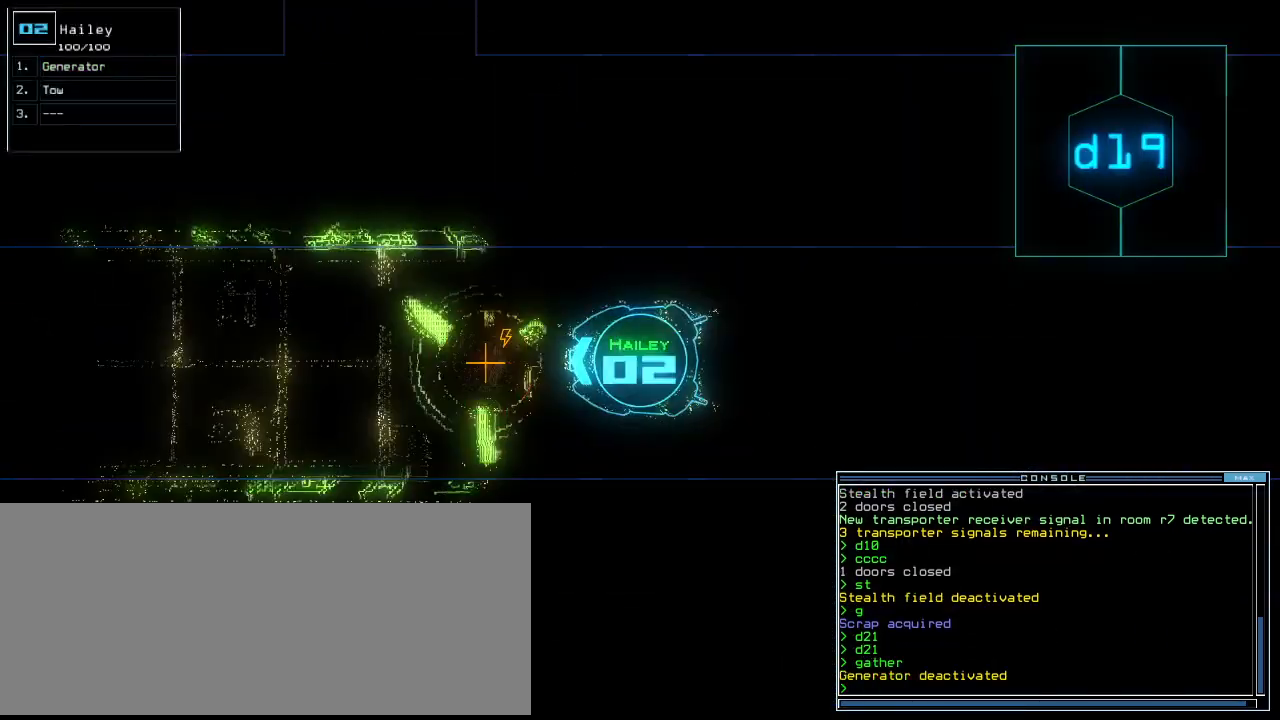
{"keys": [], "events": [[320, "down", "up"], [380, "space", "down"], [460, "space", "up"]]}